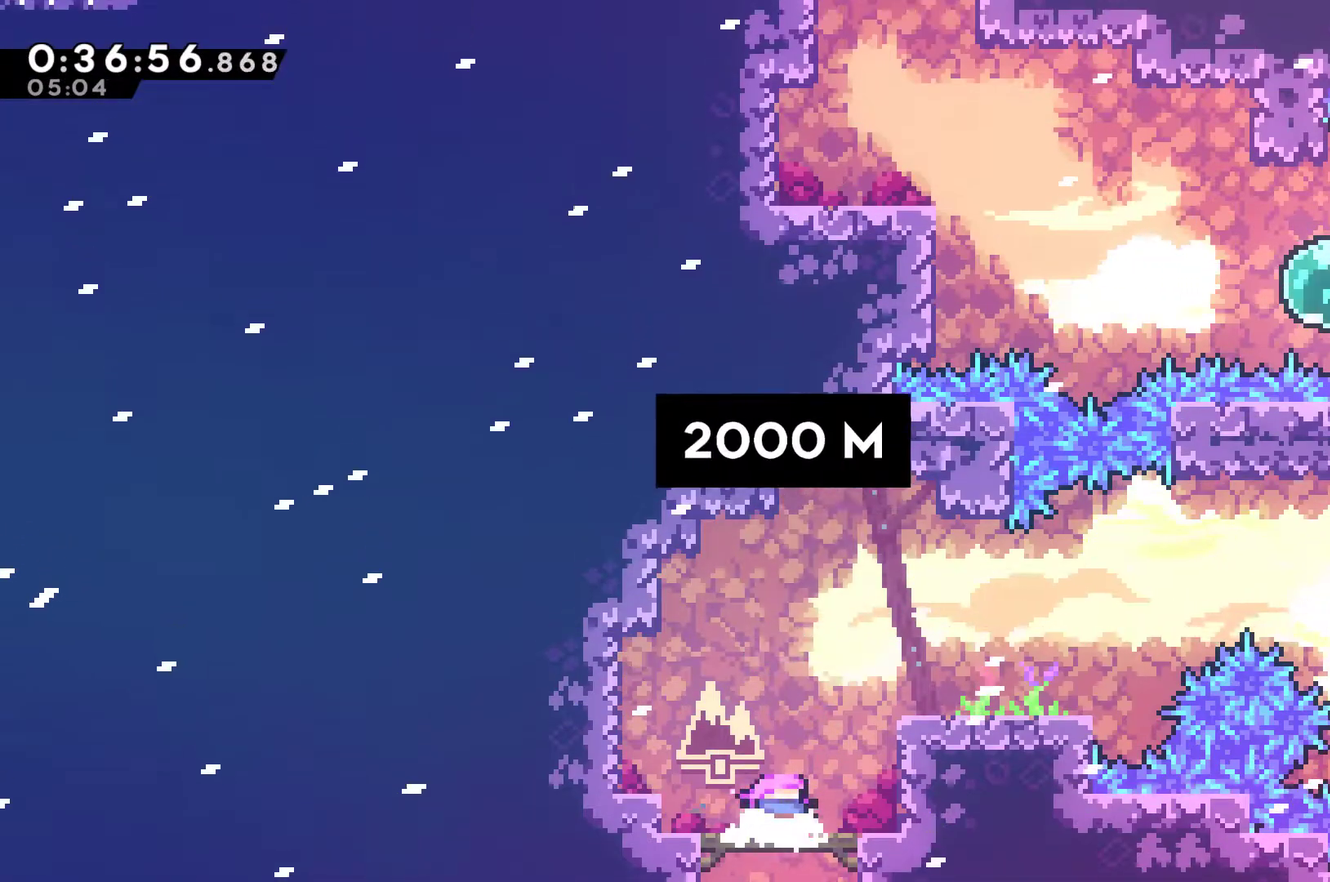
Gameplay with a controller (Xbox layout); each line is a JSON object with the inputs held at the frame after it. "events" lists button and stick changes between this image and that frame as [ms after this image, input, new state], when the widget could be followed in between. Not read: L3 R3 right_stick.
{"buttons": ["A", "DPAD_RIGHT"], "left_stick": "center", "events": [[333, "DPAD_RIGHT", "down"], [367, "A", "down"]]}
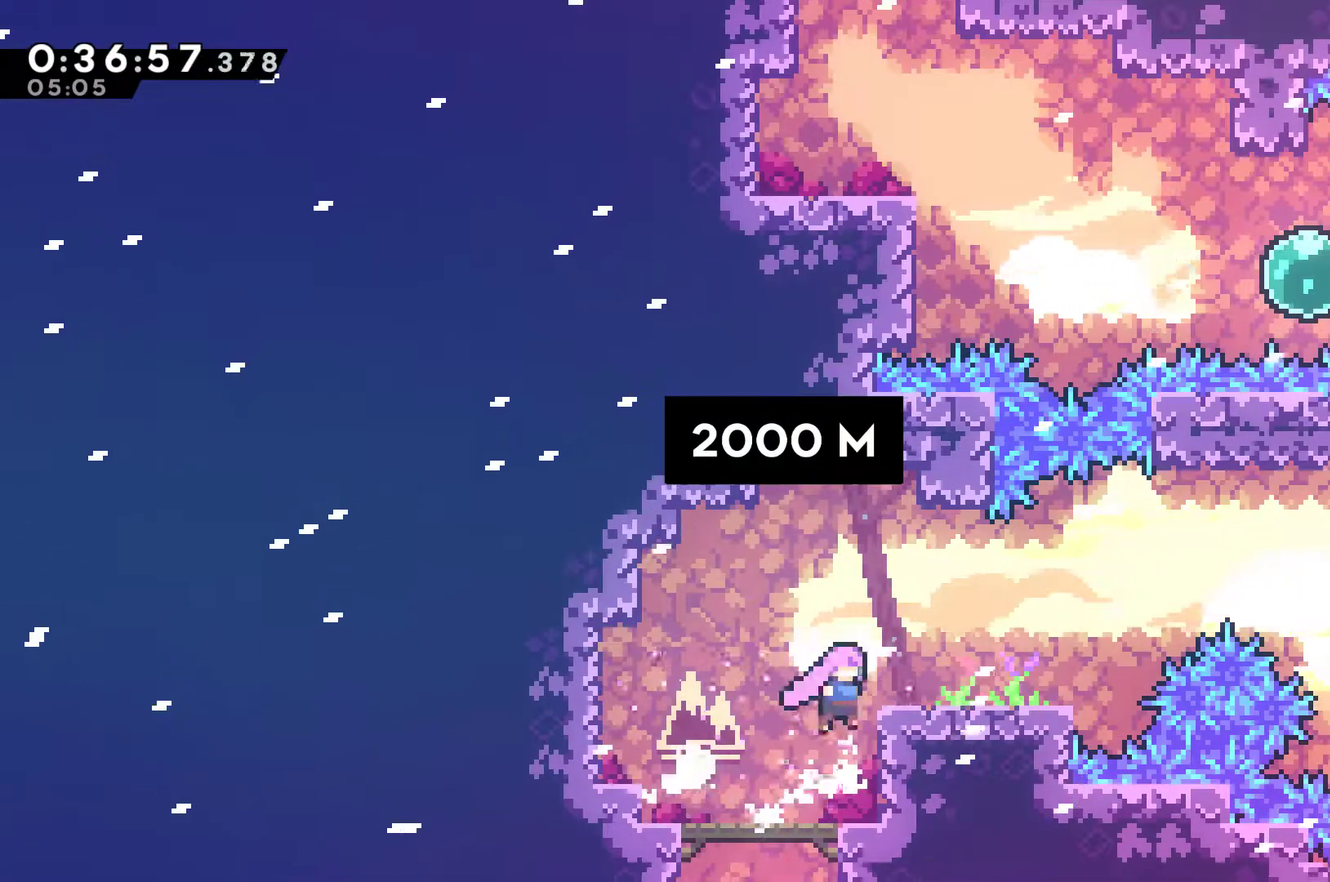
{"buttons": ["A", "X", "DPAD_RIGHT"], "left_stick": "center", "events": [[100, "A", "up"], [300, "A", "down"], [500, "X", "down"]]}
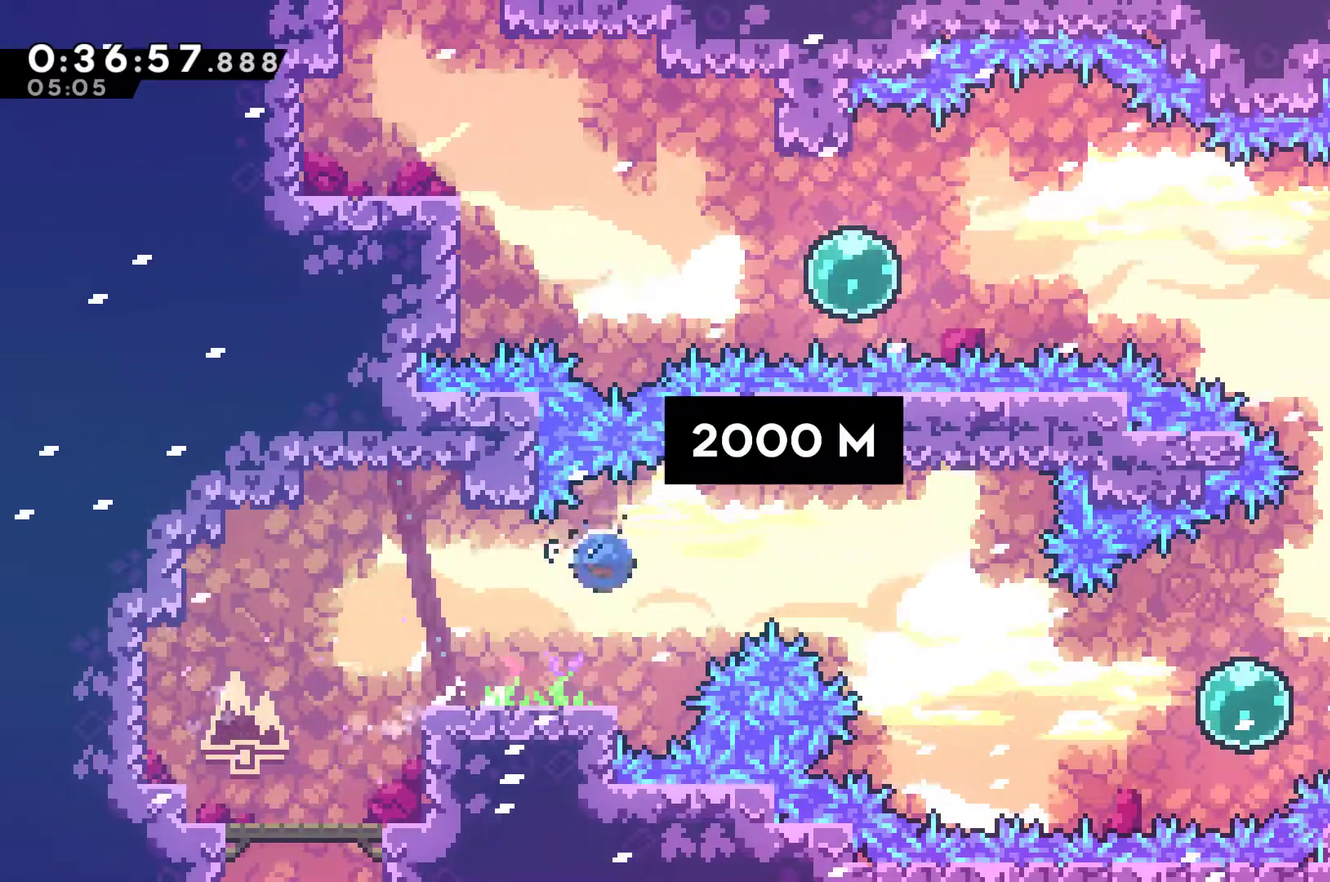
{"buttons": ["DPAD_RIGHT"], "left_stick": "center", "events": [[33, "A", "up"], [167, "X", "up"]]}
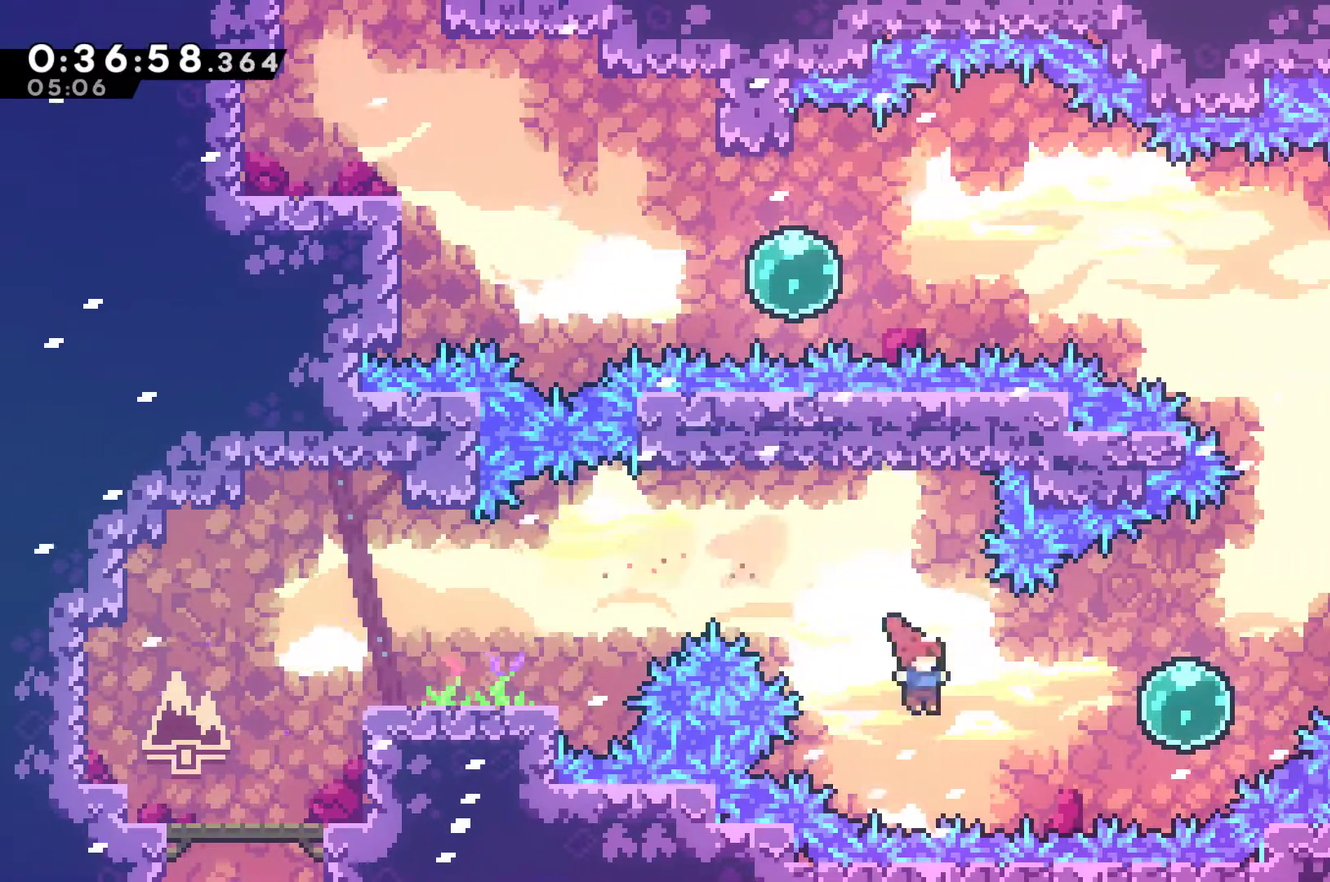
{"buttons": ["DPAD_UP", "DPAD_RIGHT"], "left_stick": "center", "events": [[33, "X", "down"], [200, "DPAD_UP", "down"], [200, "X", "up"], [333, "X", "down"], [500, "X", "up"]]}
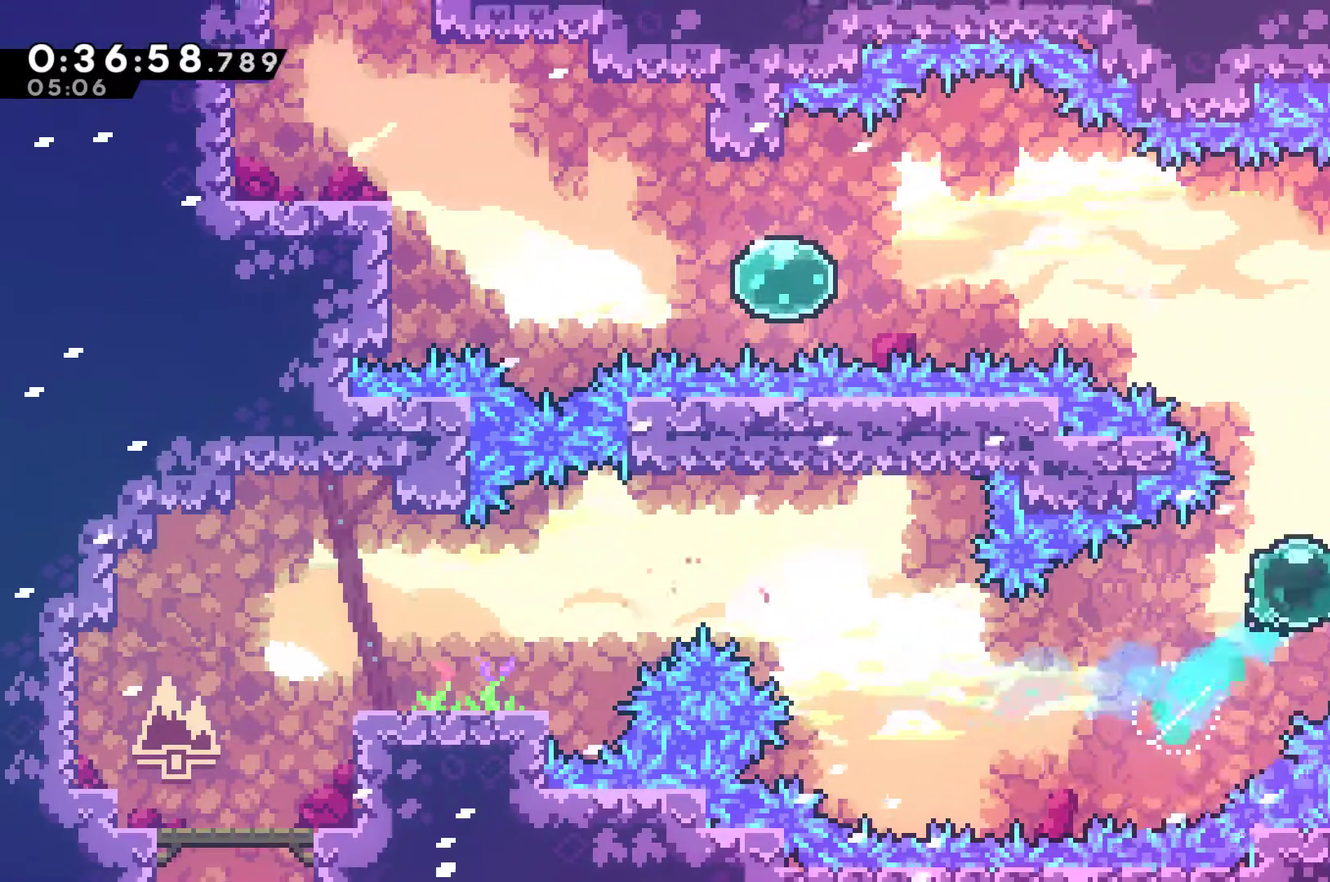
{"buttons": ["A", "R1", "DPAD_UP", "DPAD_LEFT"], "left_stick": "center", "events": [[67, "R1", "down"], [267, "A", "down"], [433, "A", "up"], [467, "DPAD_RIGHT", "up"], [500, "A", "down"], [500, "DPAD_LEFT", "down"]]}
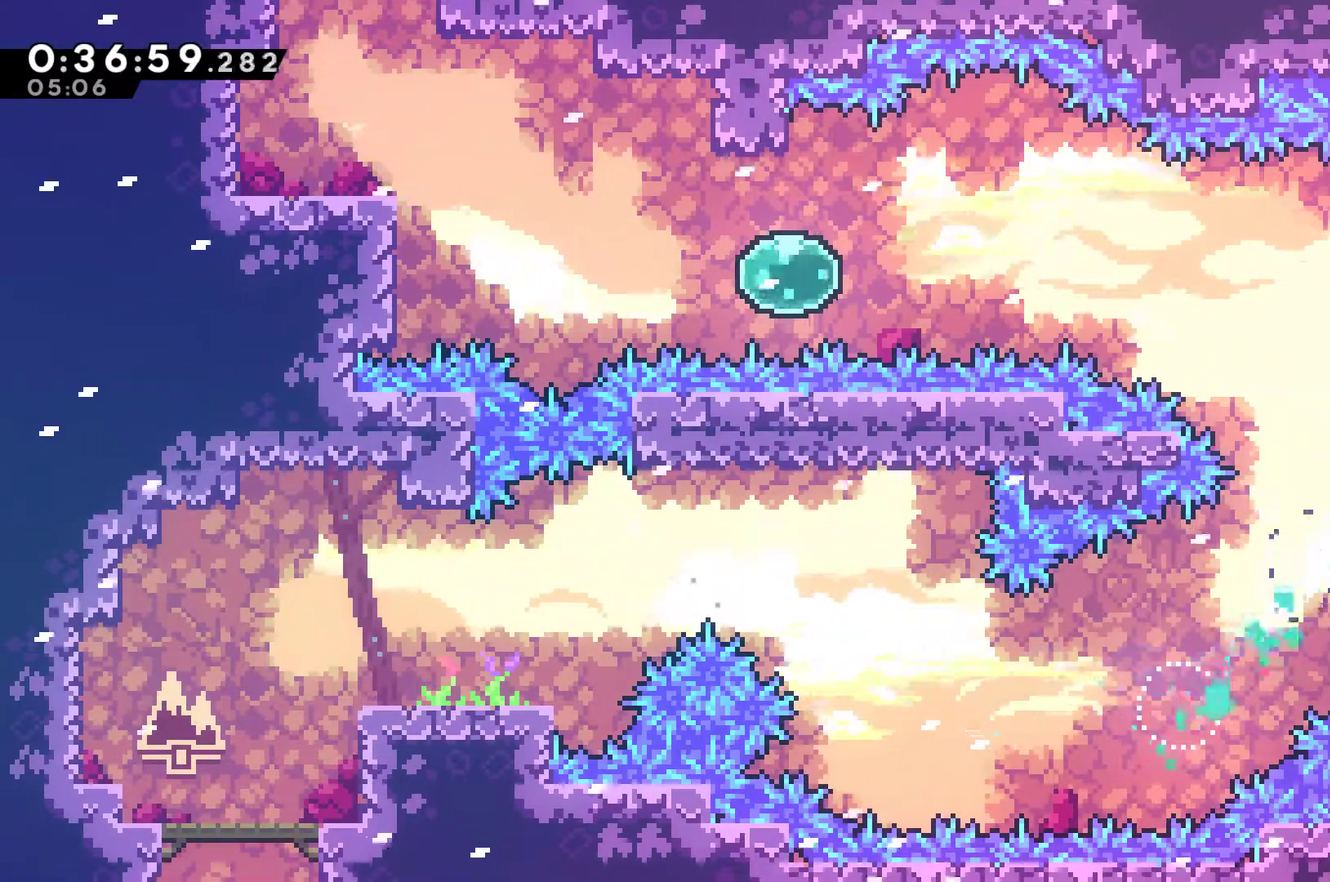
{"buttons": ["R1", "DPAD_LEFT"], "left_stick": "center", "events": [[200, "A", "up"], [300, "X", "down"], [400, "X", "up"], [433, "DPAD_UP", "up"]]}
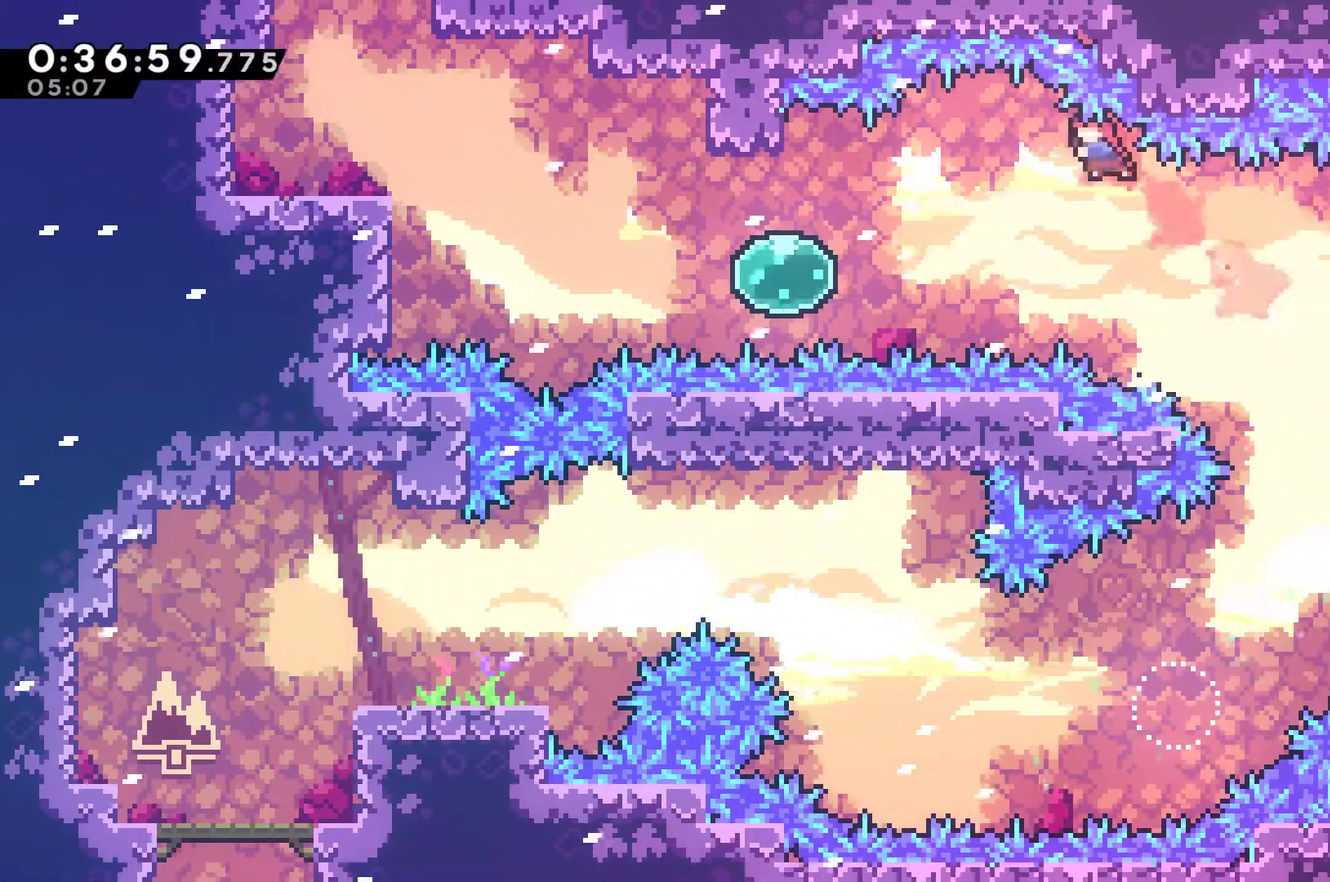
{"buttons": ["X", "R1", "DPAD_LEFT"], "left_stick": "center", "events": [[433, "X", "down"]]}
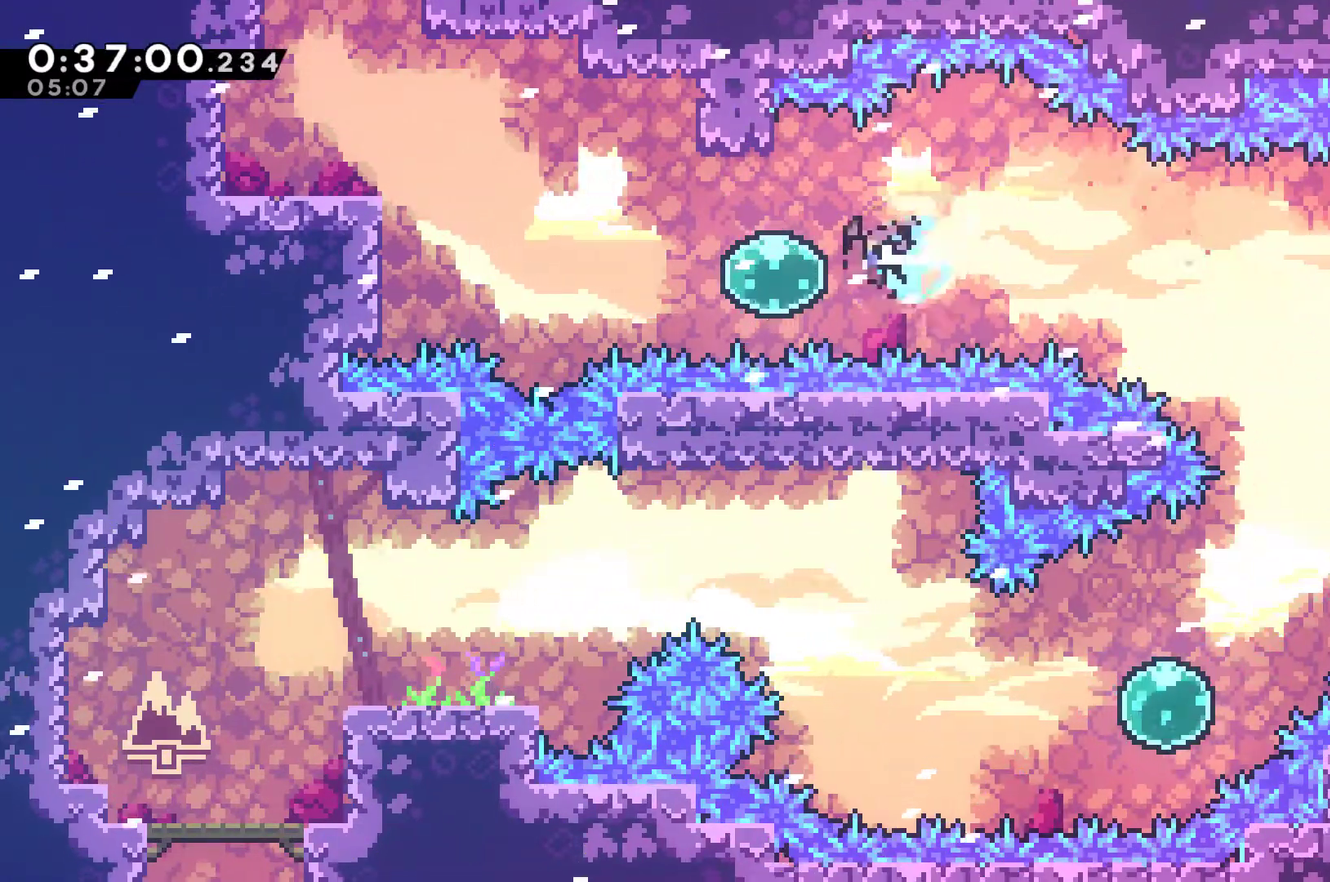
{"buttons": ["X", "R1", "DPAD_UP", "DPAD_LEFT"], "left_stick": "center", "events": [[33, "X", "up"], [167, "X", "down"], [267, "X", "up"], [333, "DPAD_UP", "down"], [400, "X", "down"]]}
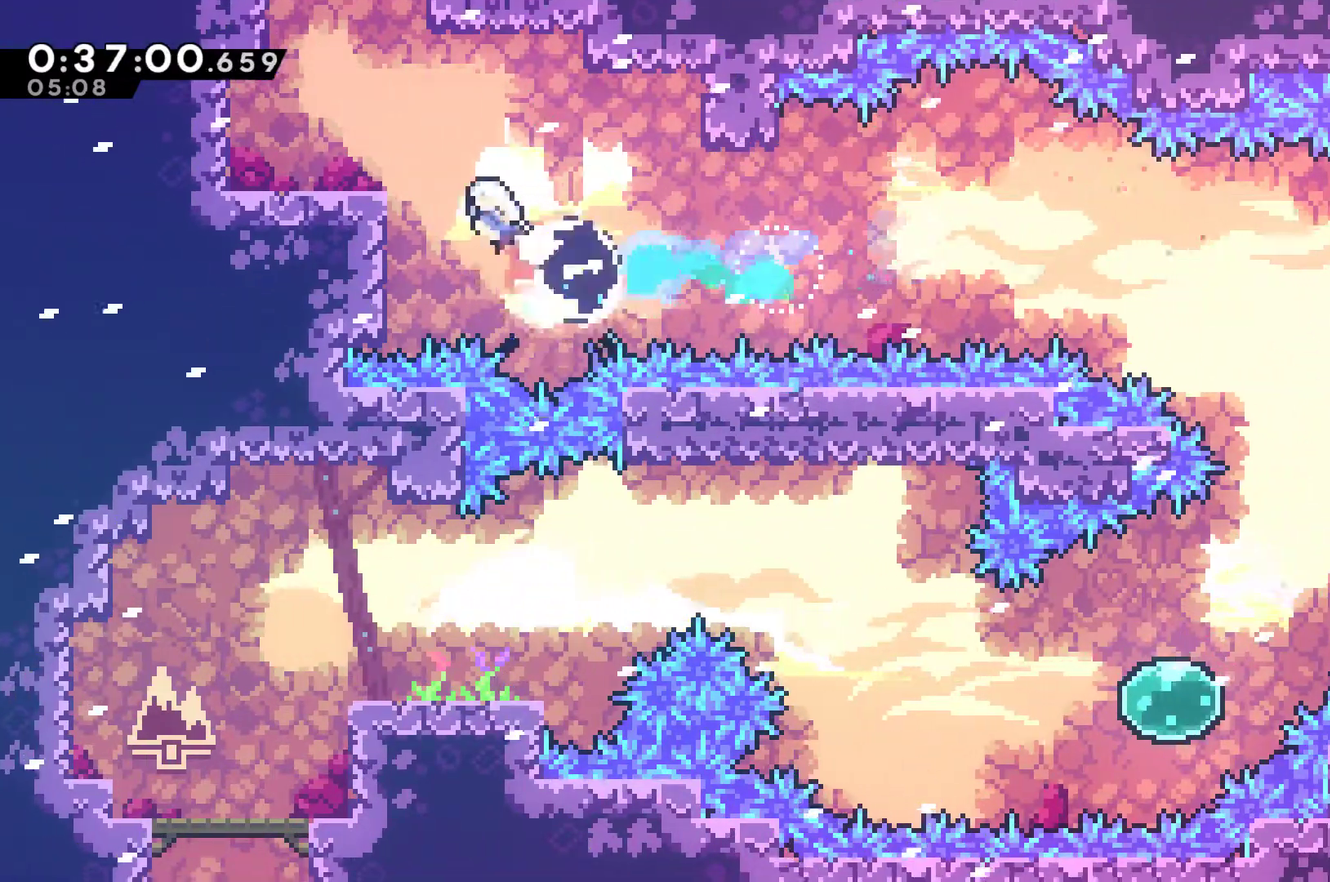
{"buttons": ["DPAD_UP"], "left_stick": "center", "events": [[67, "X", "up"], [133, "R1", "up"], [167, "X", "down"], [333, "X", "up"], [400, "DPAD_LEFT", "up"]]}
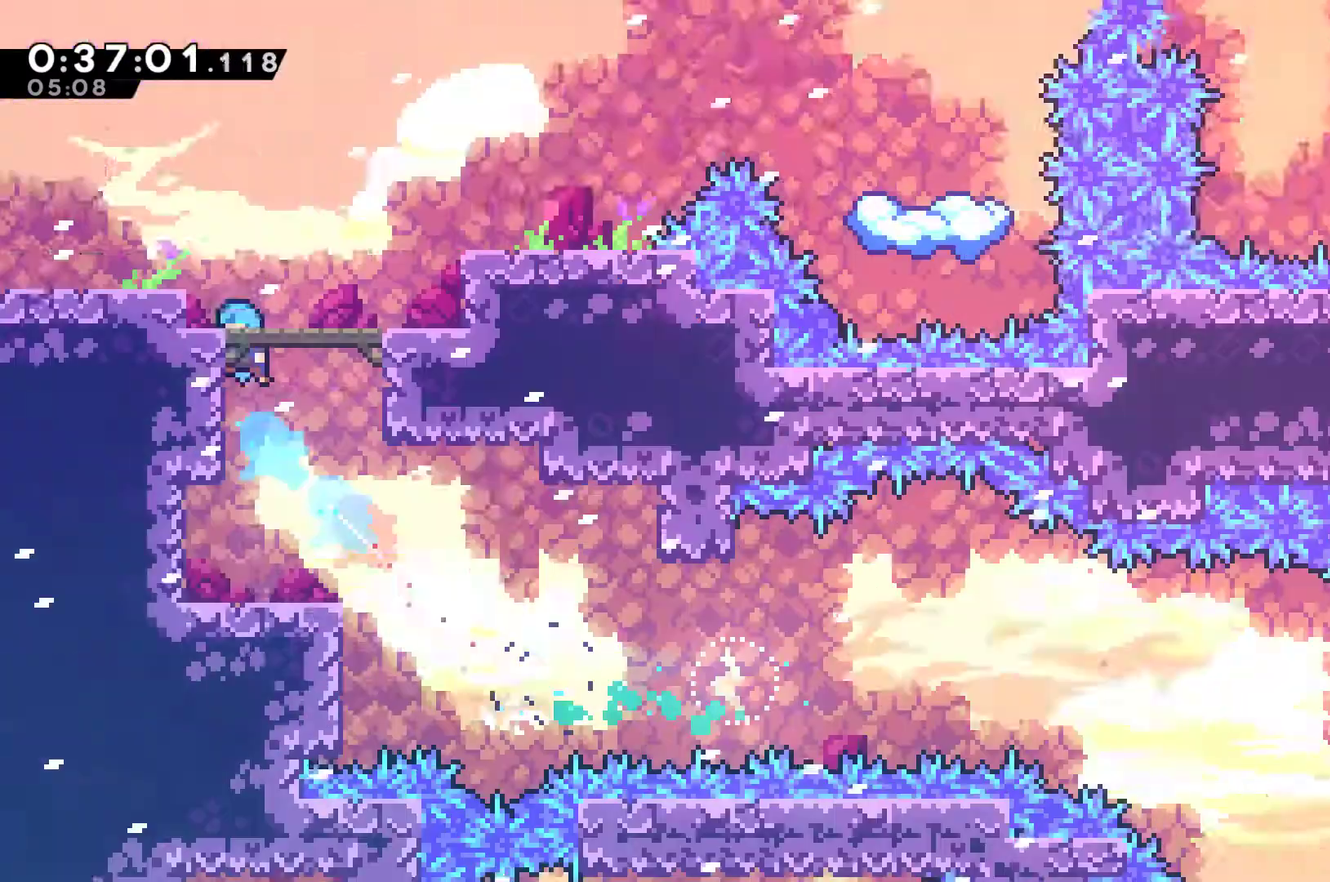
{"buttons": [], "left_stick": "center", "events": [[233, "DPAD_UP", "up"]]}
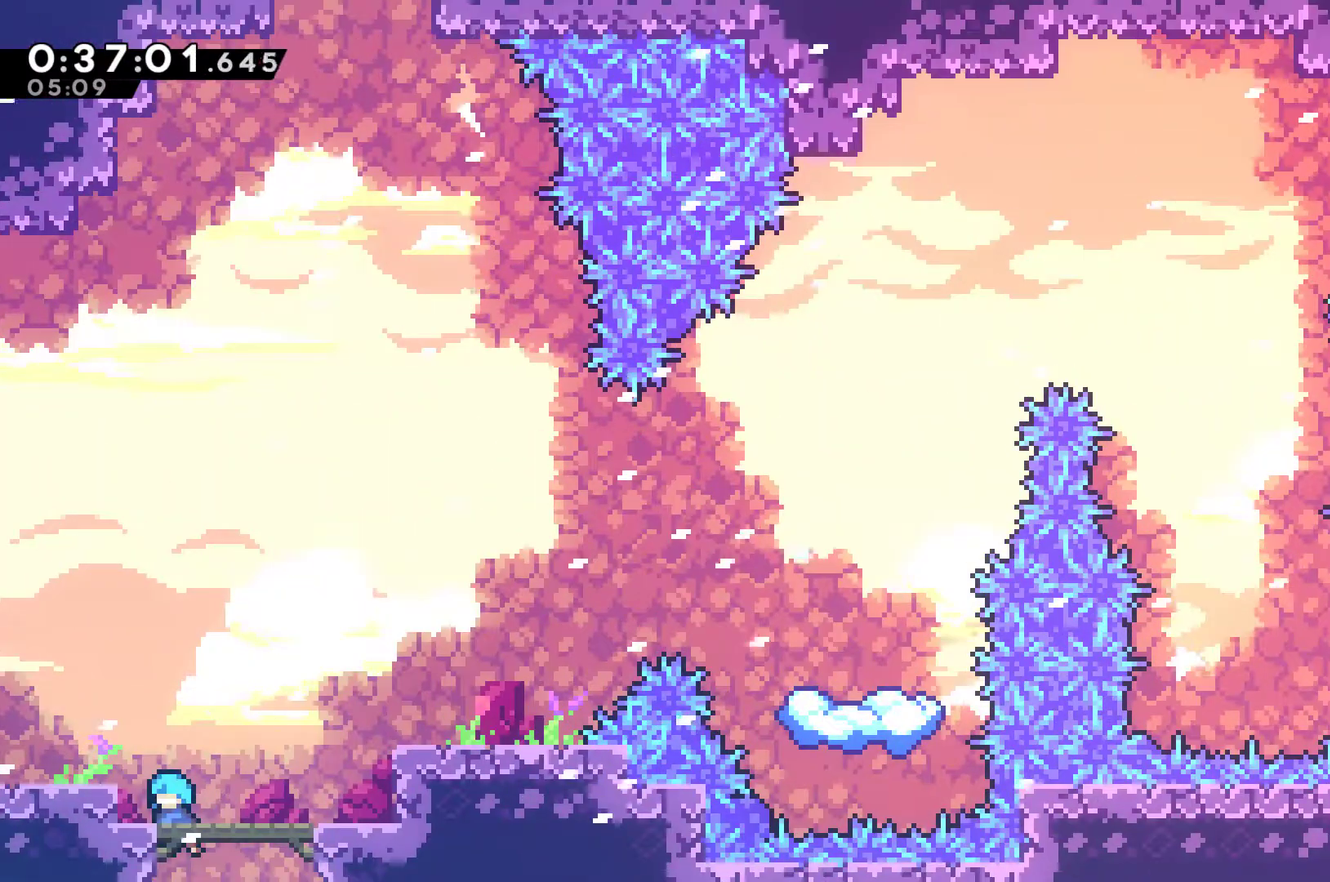
{"buttons": ["DPAD_UP", "DPAD_LEFT"], "left_stick": "center", "events": [[100, "A", "down"], [100, "DPAD_UP", "down"], [267, "A", "up"], [300, "X", "down"], [433, "DPAD_LEFT", "down"], [500, "X", "up"]]}
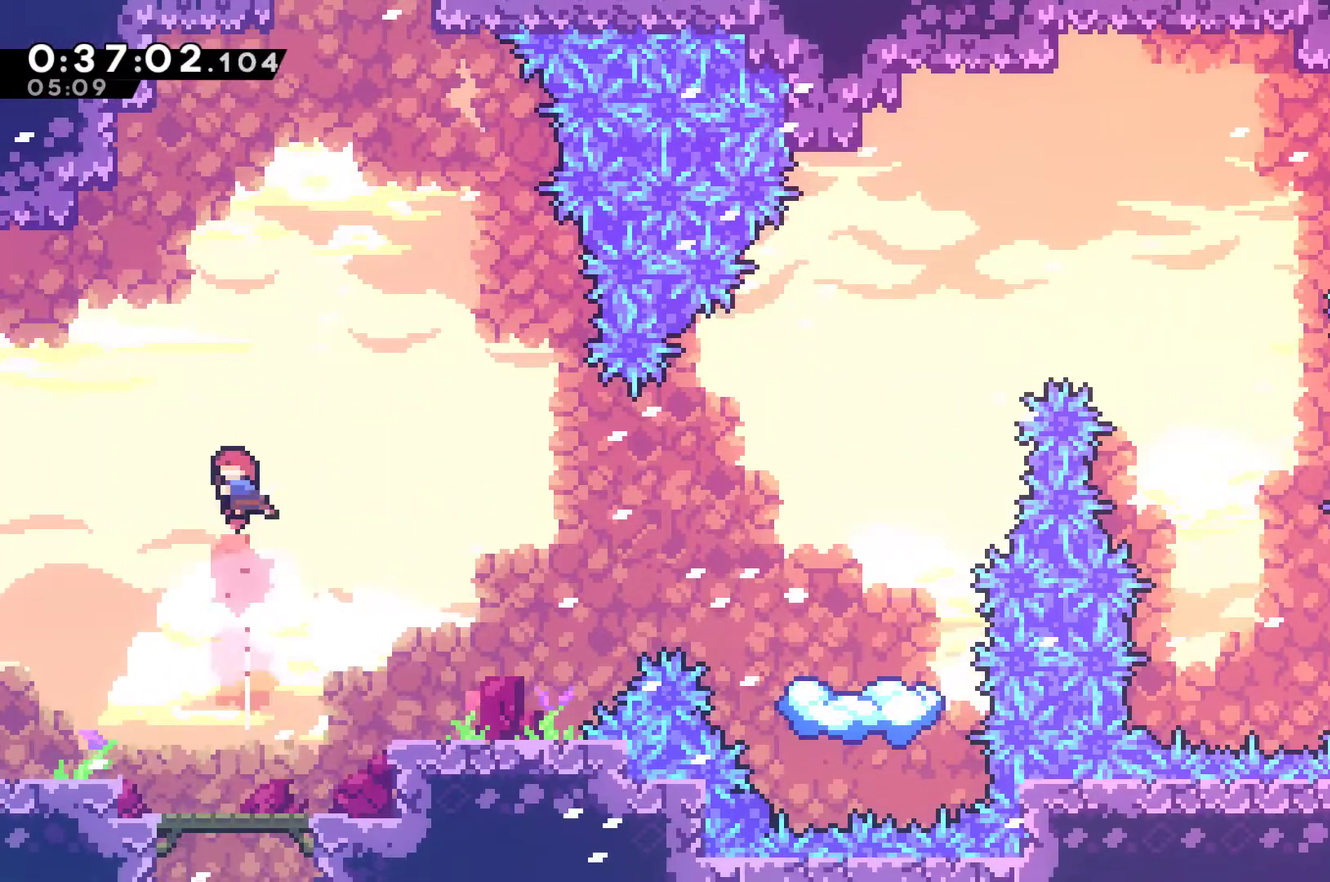
{"buttons": ["X", "DPAD_UP"], "left_stick": "center", "events": [[233, "DPAD_LEFT", "up"], [333, "X", "down"]]}
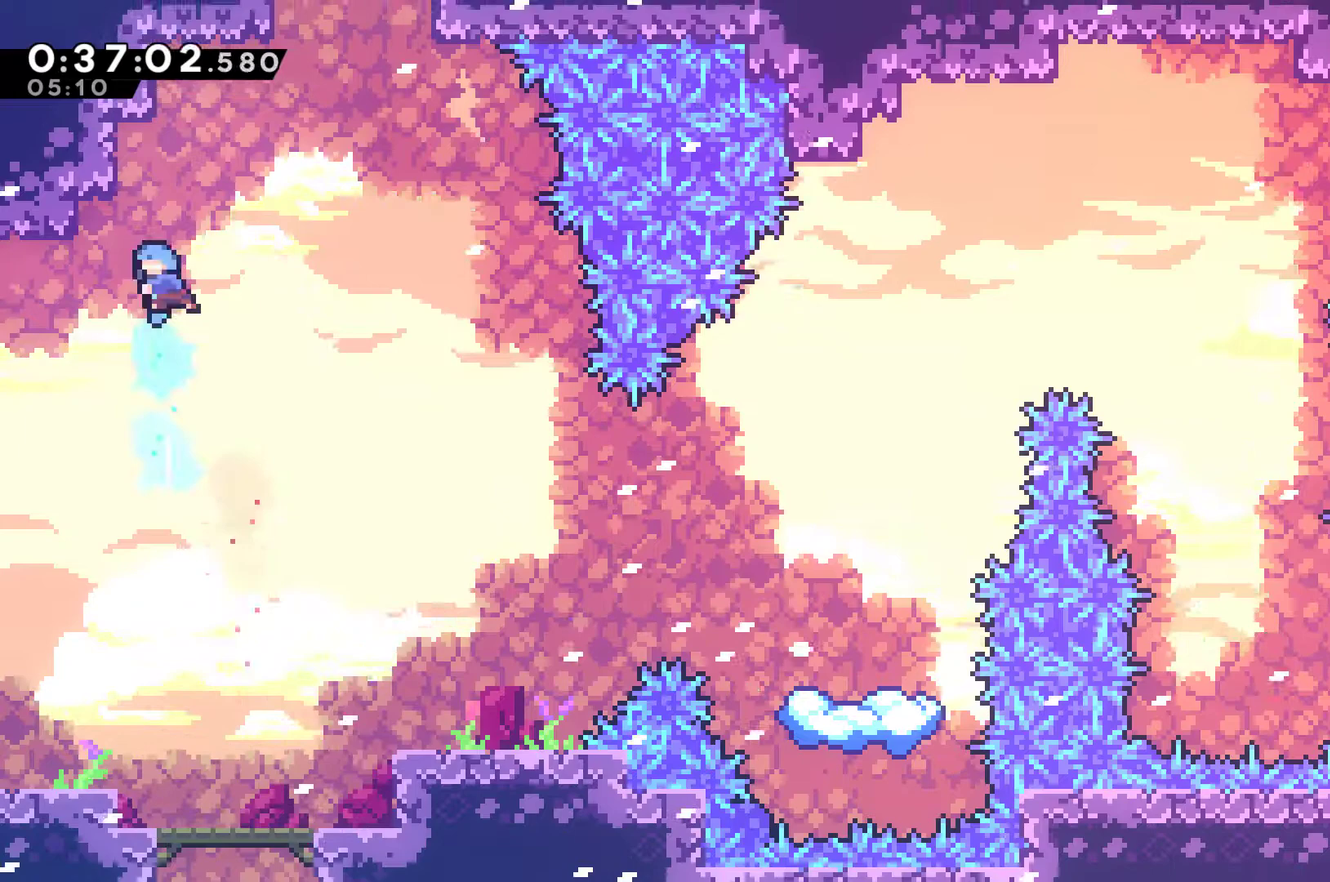
{"buttons": ["R1"], "left_stick": "center", "events": [[67, "DPAD_LEFT", "down"], [67, "R1", "down"], [67, "X", "up"], [400, "DPAD_LEFT", "up"], [467, "DPAD_UP", "up"]]}
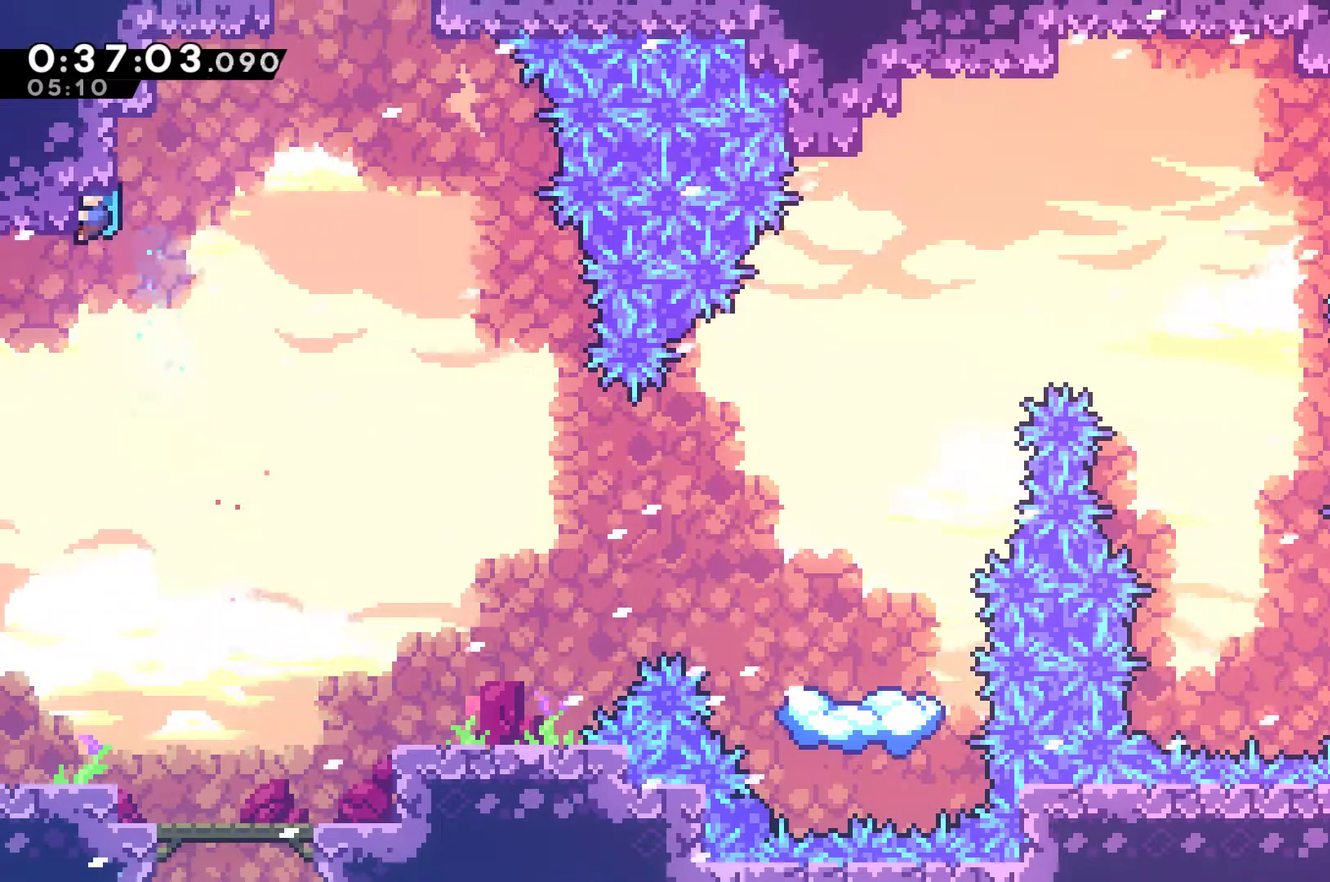
{"buttons": ["DPAD_UP", "DPAD_LEFT"], "left_stick": "center", "events": [[67, "R1", "up"], [200, "A", "down"], [267, "DPAD_UP", "down"], [300, "DPAD_LEFT", "down"], [467, "A", "up"]]}
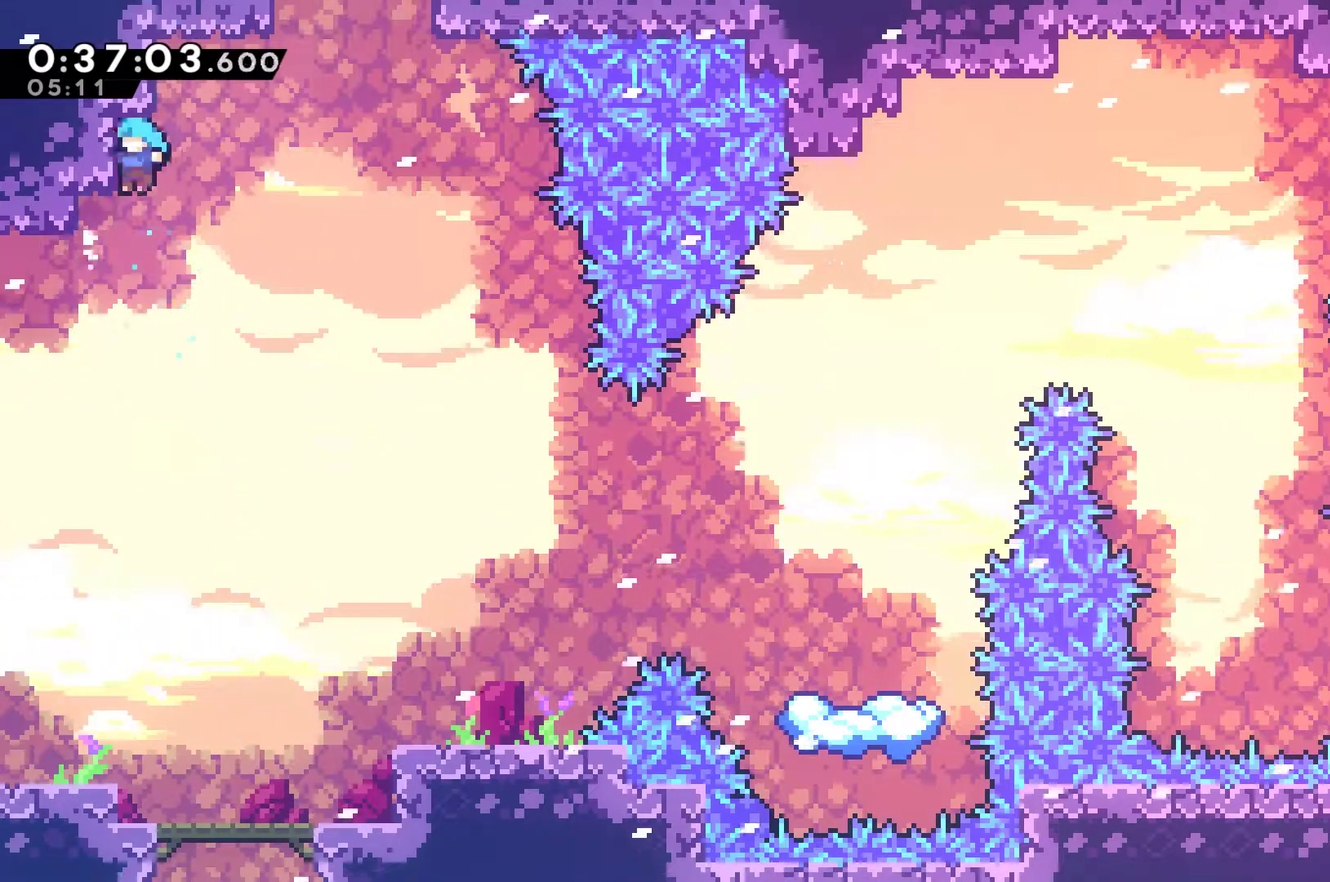
{"buttons": ["A", "DPAD_UP", "DPAD_LEFT"], "left_stick": "center", "events": [[33, "DPAD_UP", "up"], [67, "DPAD_LEFT", "up"], [167, "A", "down"], [200, "DPAD_RIGHT", "down"], [233, "DPAD_UP", "down"], [367, "DPAD_RIGHT", "up"], [400, "DPAD_LEFT", "down"]]}
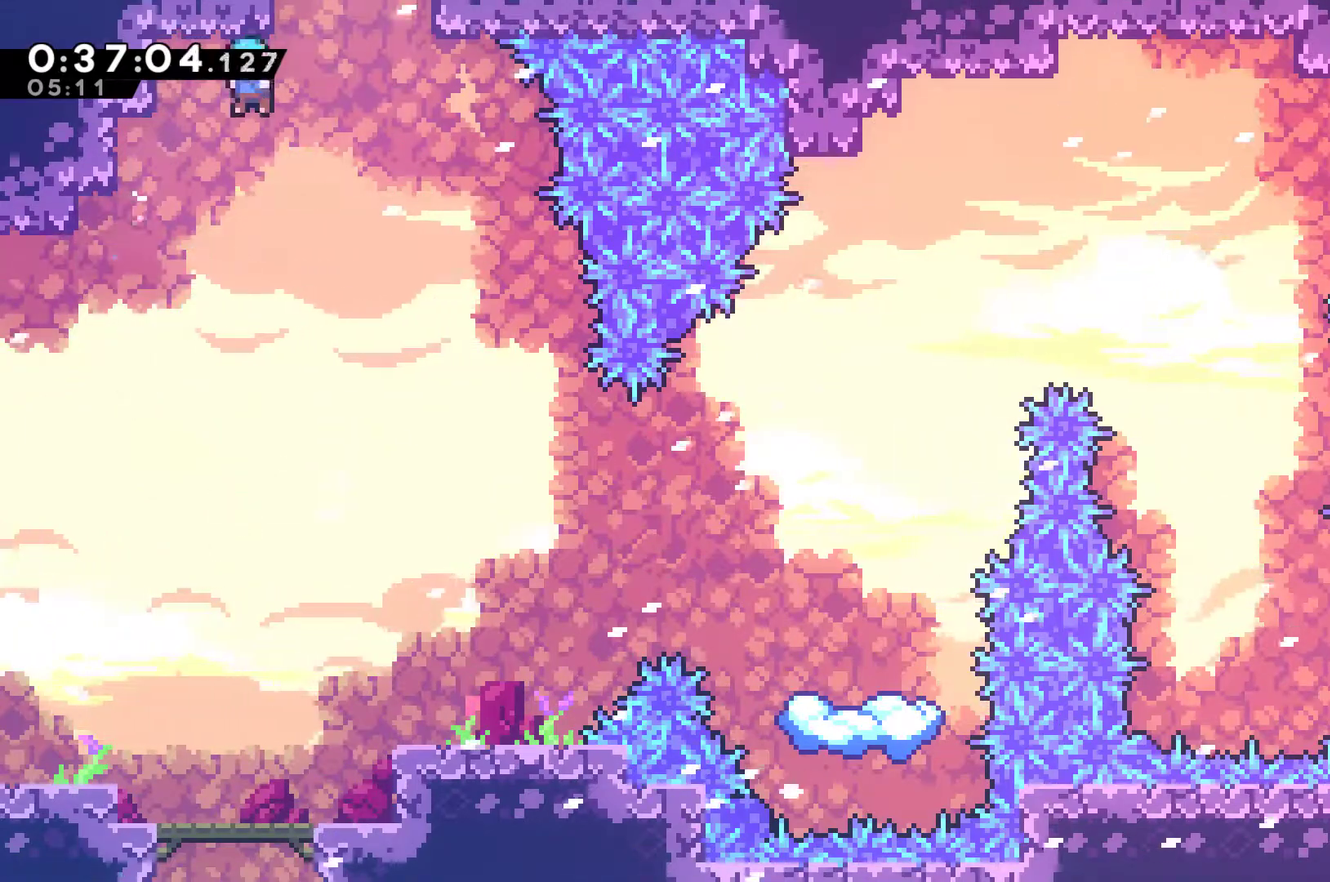
{"buttons": ["DPAD_RIGHT"], "left_stick": "center", "events": [[133, "A", "up"], [200, "DPAD_LEFT", "up"], [200, "DPAD_RIGHT", "down"], [200, "DPAD_UP", "up"]]}
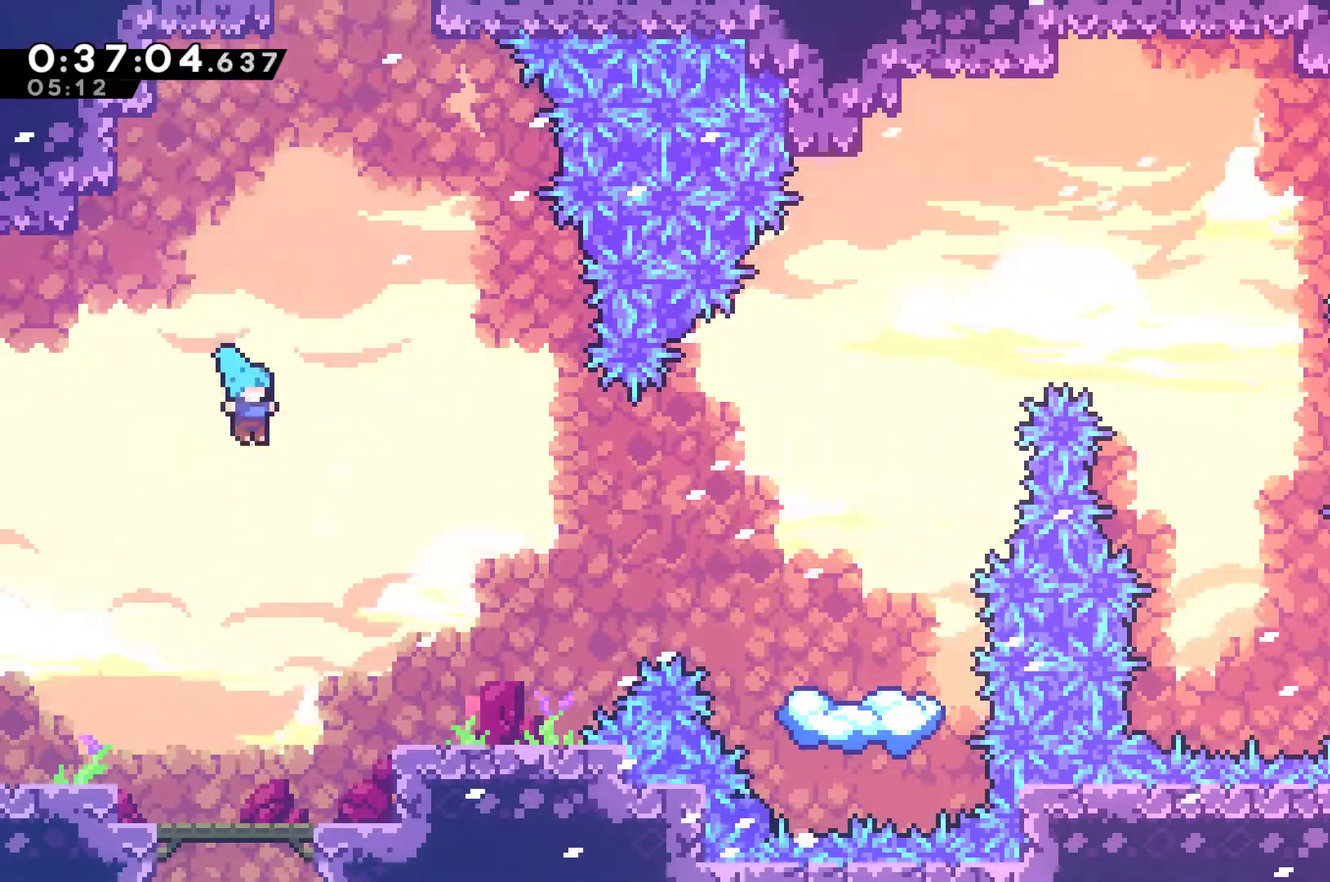
{"buttons": ["A", "DPAD_RIGHT"], "left_stick": "center", "events": [[467, "A", "down"]]}
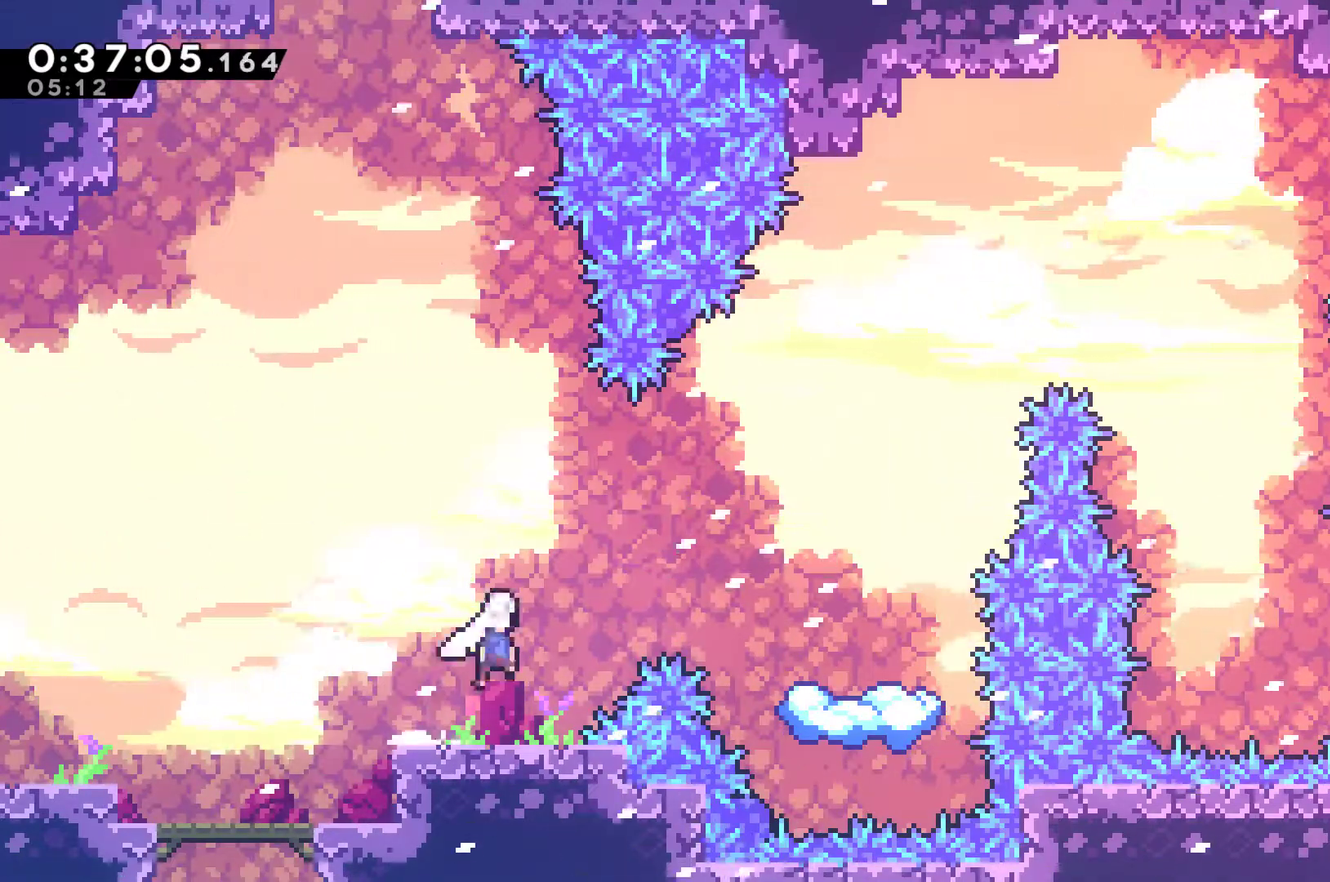
{"buttons": [], "left_stick": "center", "events": [[133, "X", "down"], [167, "A", "up"], [300, "X", "up"], [467, "DPAD_RIGHT", "up"]]}
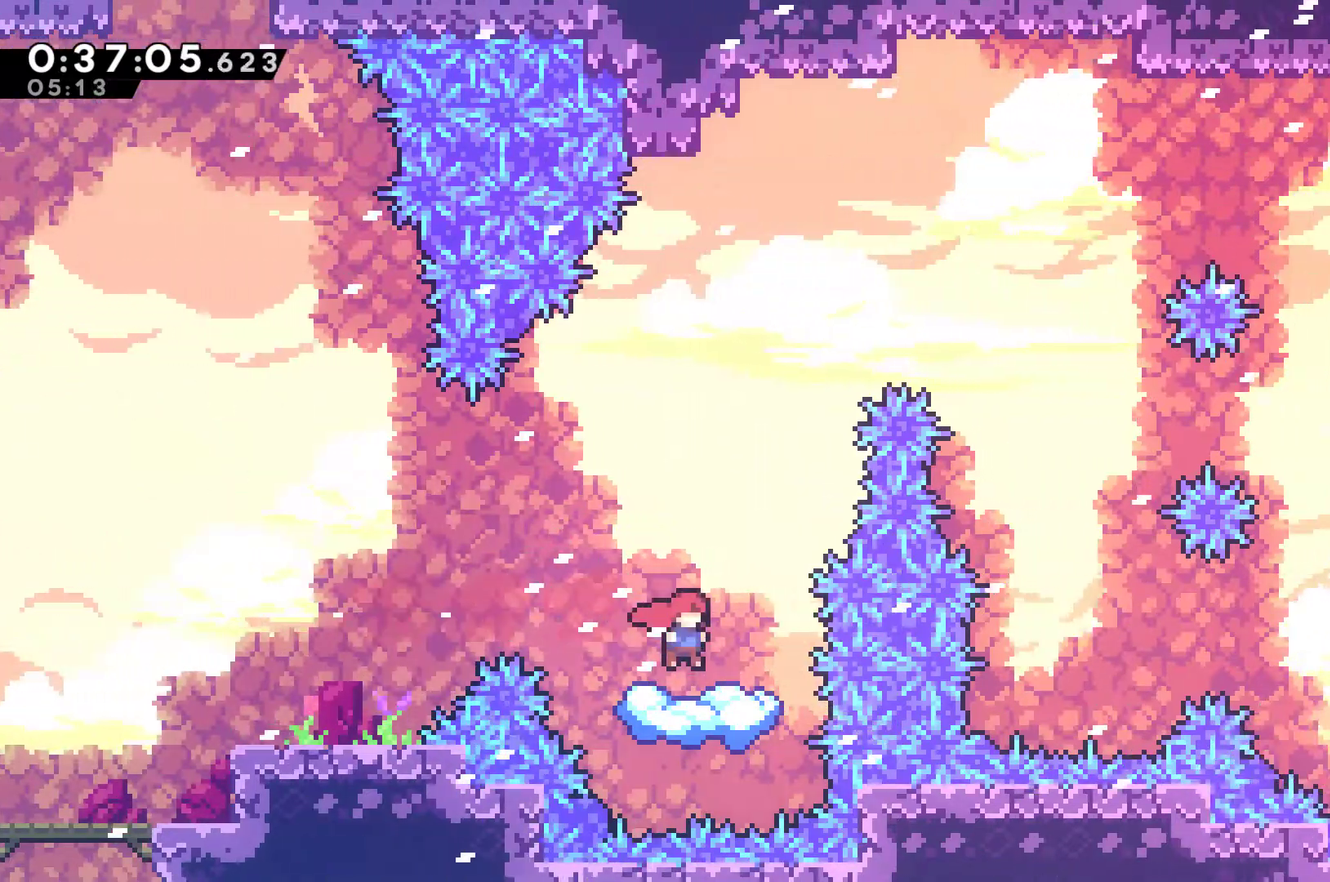
{"buttons": ["A", "DPAD_RIGHT"], "left_stick": "center", "events": [[400, "A", "down"], [400, "DPAD_RIGHT", "down"]]}
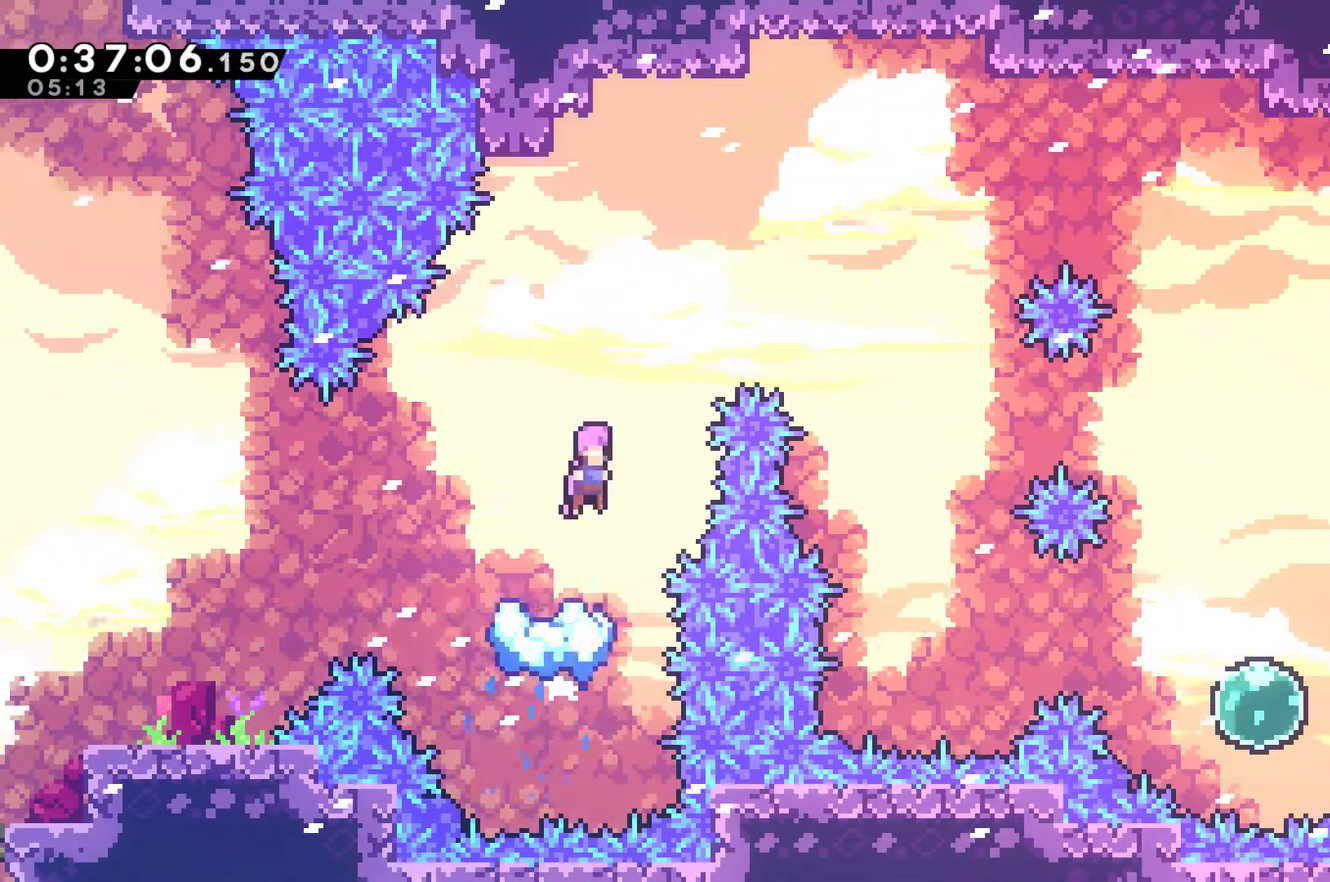
{"buttons": ["DPAD_RIGHT"], "left_stick": "center", "events": [[267, "A", "up"]]}
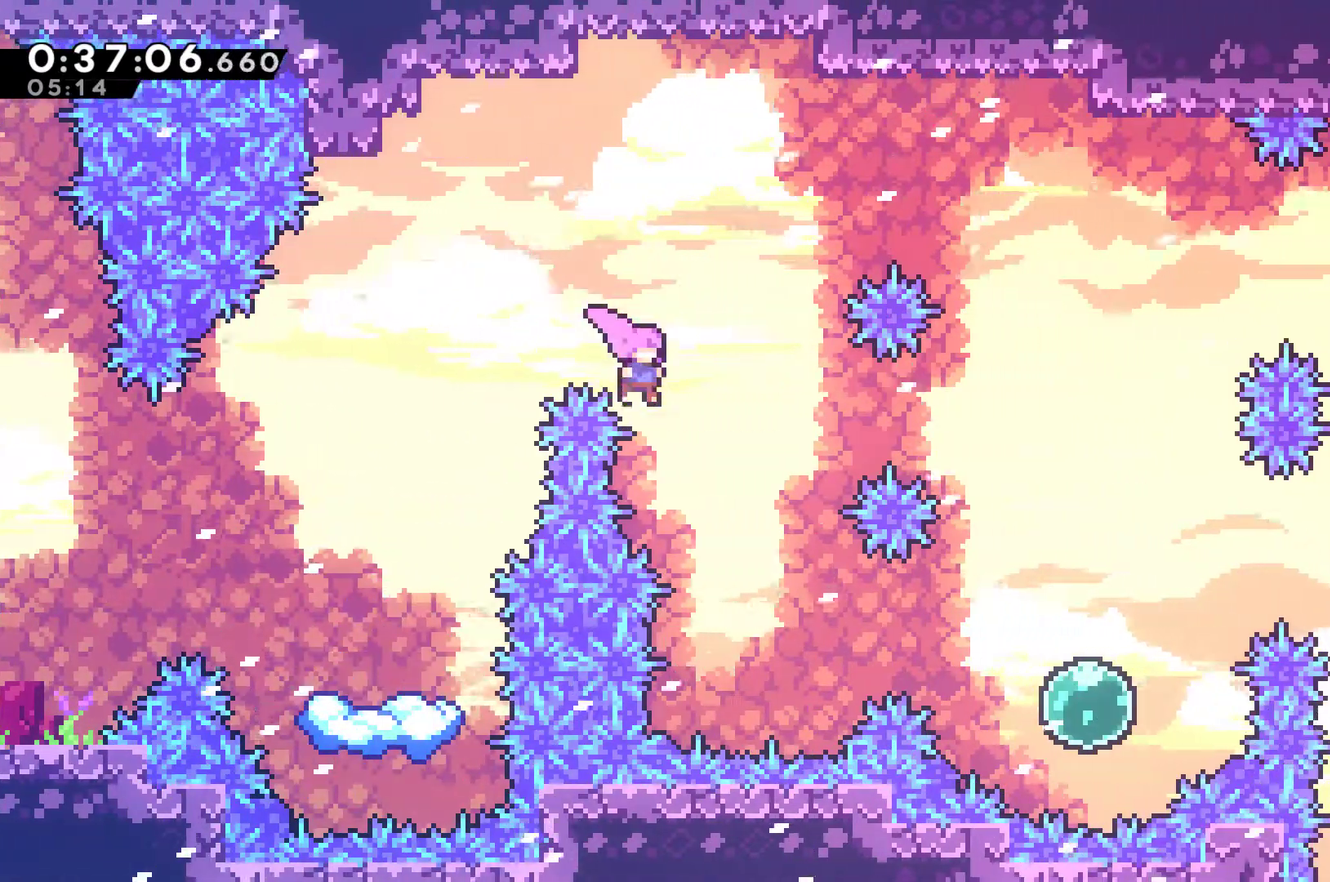
{"buttons": ["DPAD_RIGHT"], "left_stick": "center", "events": [[67, "X", "down"], [200, "X", "up"]]}